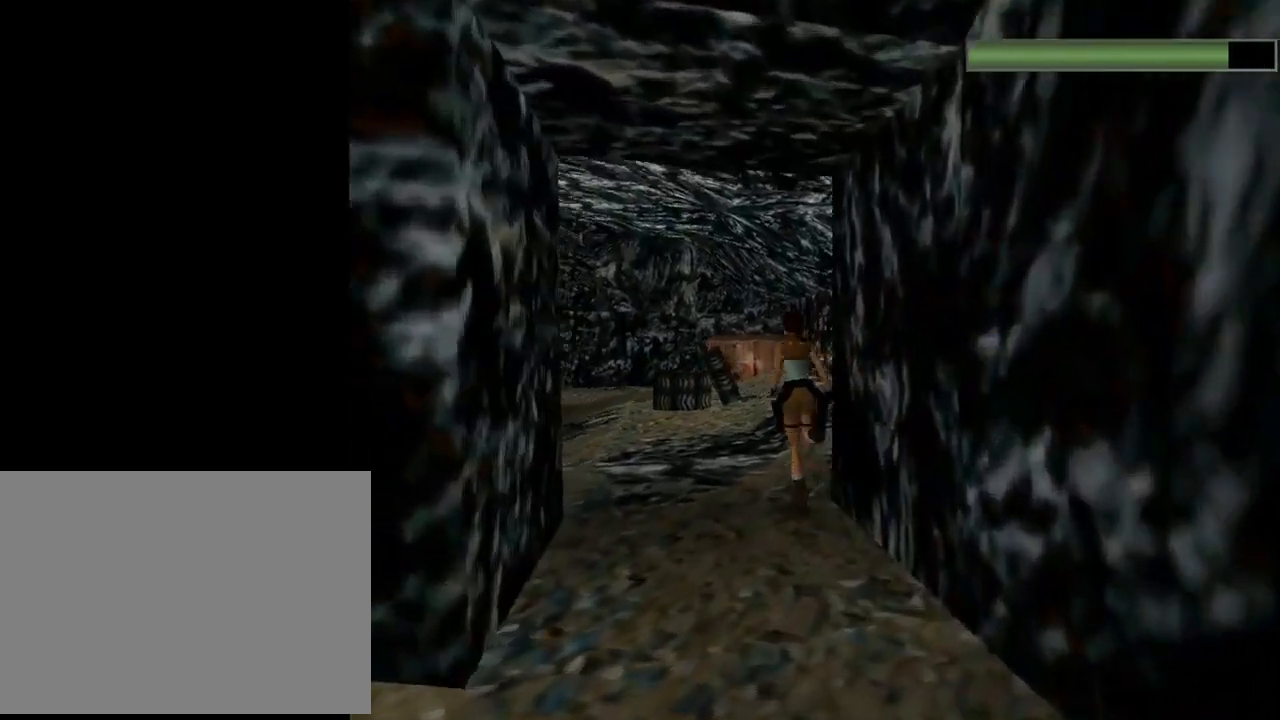
Gameplay with a controller (PlayStation layout); each line is a JSON object with the inputs held at the frame after it (dt_ms = milliseconds from this image to that frame). "events" lists button and stick changes between this image and that frame as [ms after this image, input, new state], when the widget could be followed in between. Not read: R1 right_stick.
{"dt_ms": 500, "buttons": ["R2", "DPAD_UP", "DPAD_RIGHT"], "left_stick": "center", "events": [[100, "DPAD_LEFT", "up"], [267, "DPAD_RIGHT", "down"]]}
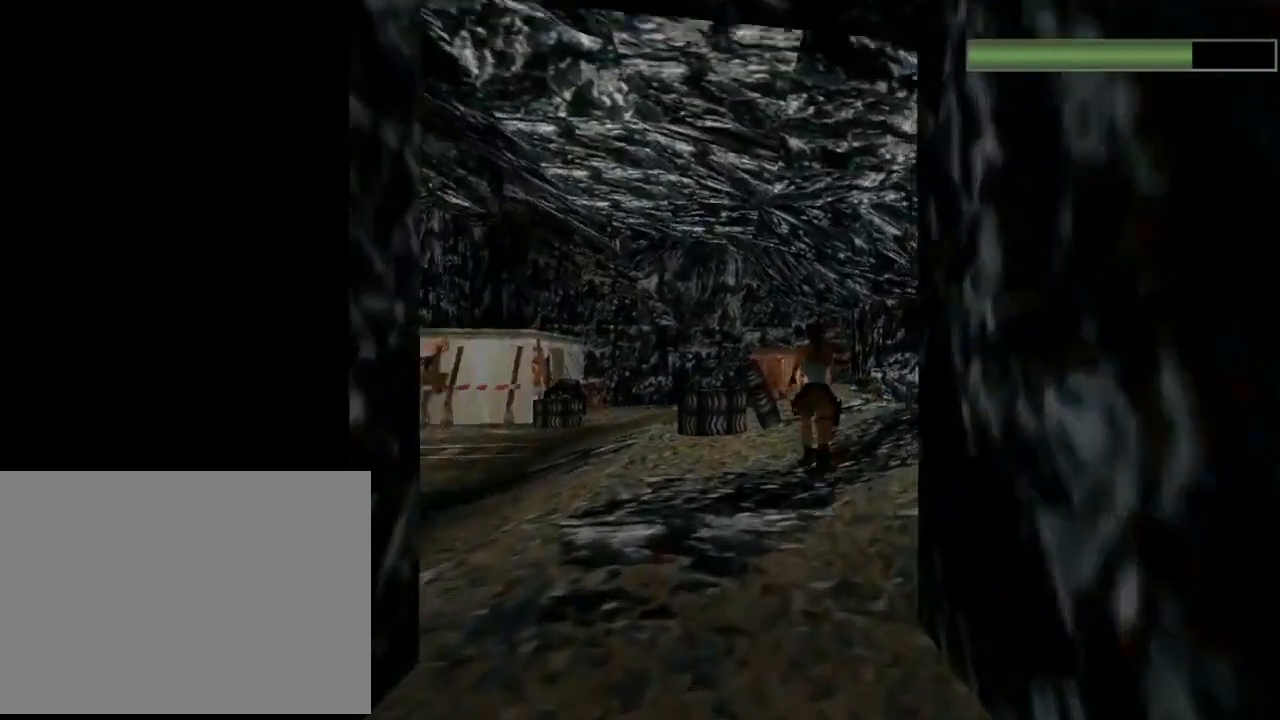
{"dt_ms": 500, "buttons": ["R2", "DPAD_UP", "DPAD_RIGHT"], "left_stick": "center", "events": [[67, "DPAD_RIGHT", "up"], [467, "DPAD_RIGHT", "down"]]}
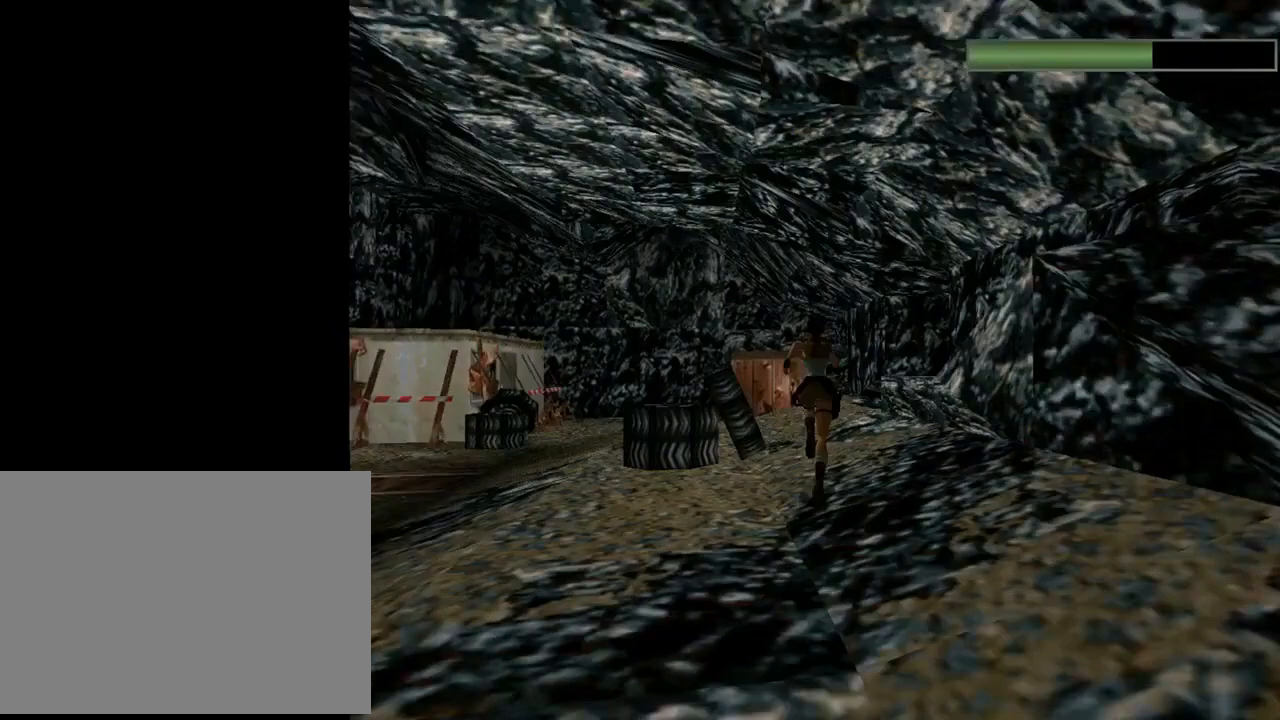
{"dt_ms": 500, "buttons": ["R2", "DPAD_UP"], "left_stick": "center", "events": [[200, "DPAD_RIGHT", "up"]]}
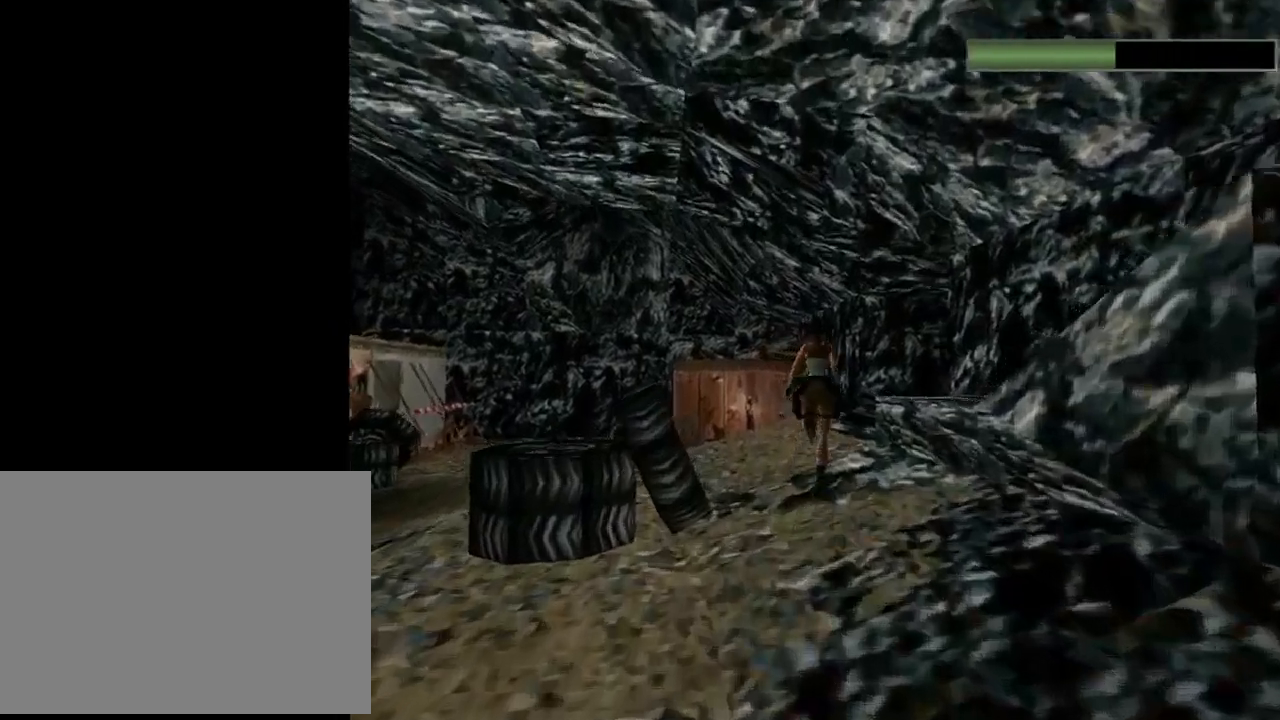
{"dt_ms": 500, "buttons": ["R2", "DPAD_UP", "DPAD_RIGHT"], "left_stick": "center", "events": [[233, "DPAD_LEFT", "down"], [333, "DPAD_LEFT", "up"], [433, "DPAD_RIGHT", "down"]]}
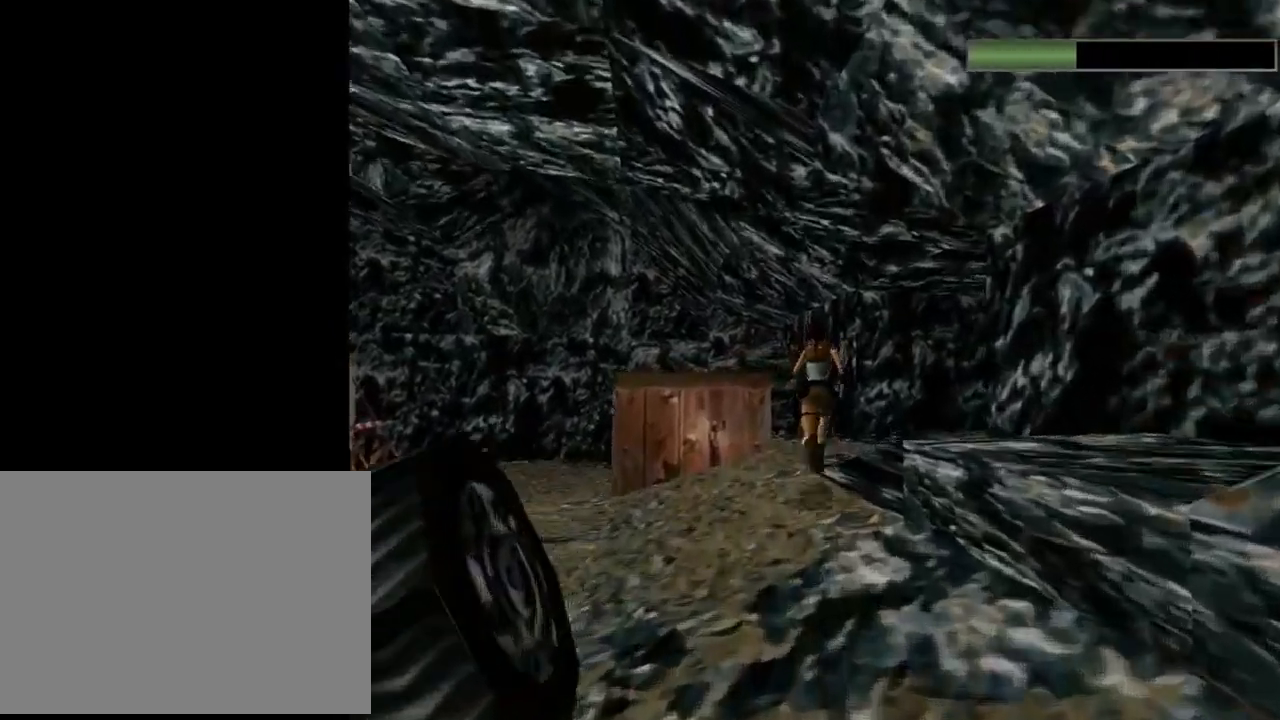
{"dt_ms": 500, "buttons": ["R2", "DPAD_UP", "DPAD_RIGHT"], "left_stick": "center", "events": []}
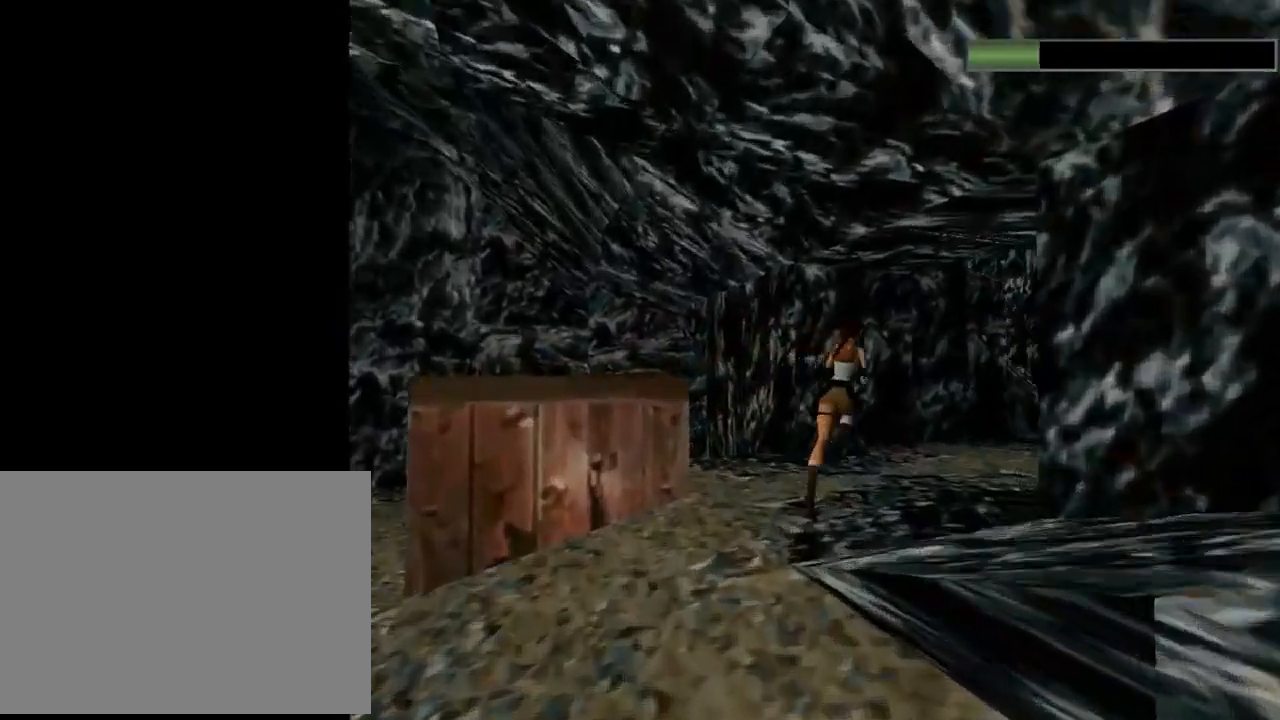
{"dt_ms": 500, "buttons": ["SQUARE", "R2", "DPAD_UP", "DPAD_RIGHT"], "left_stick": "center", "events": [[467, "SQUARE", "down"]]}
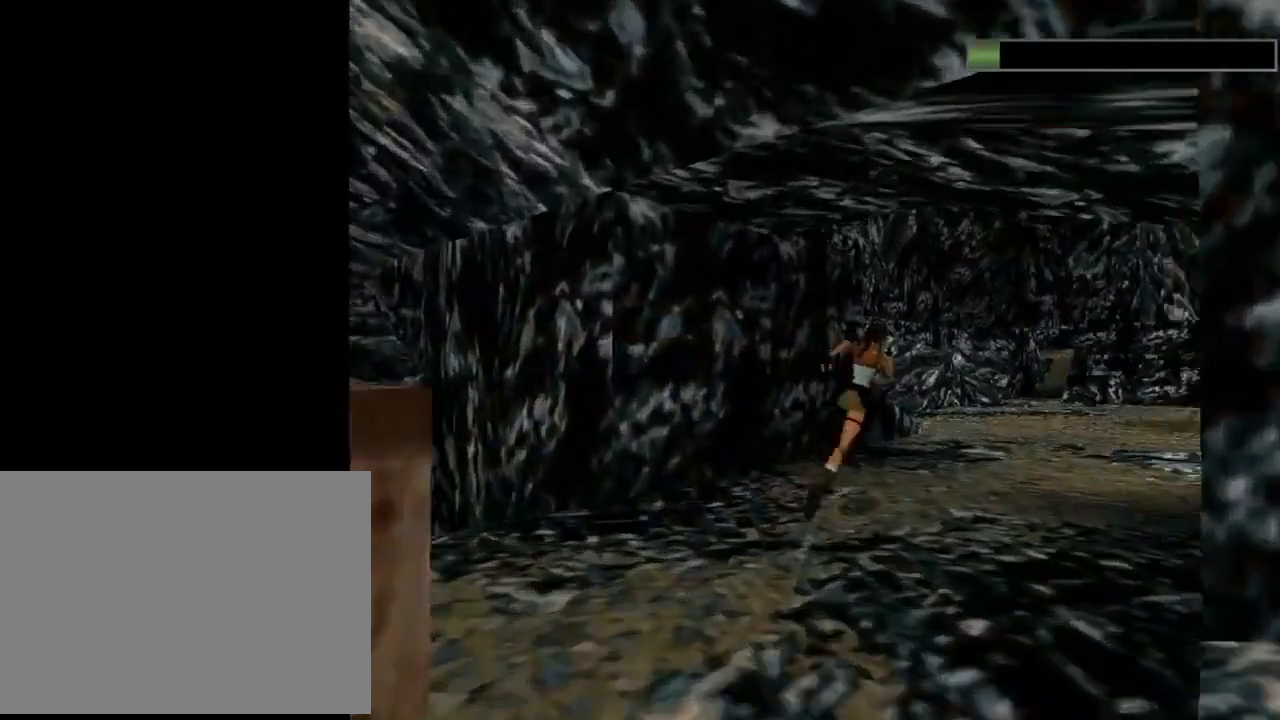
{"dt_ms": 500, "buttons": ["SQUARE", "R2", "DPAD_UP"], "left_stick": "center", "events": [[33, "DPAD_RIGHT", "up"]]}
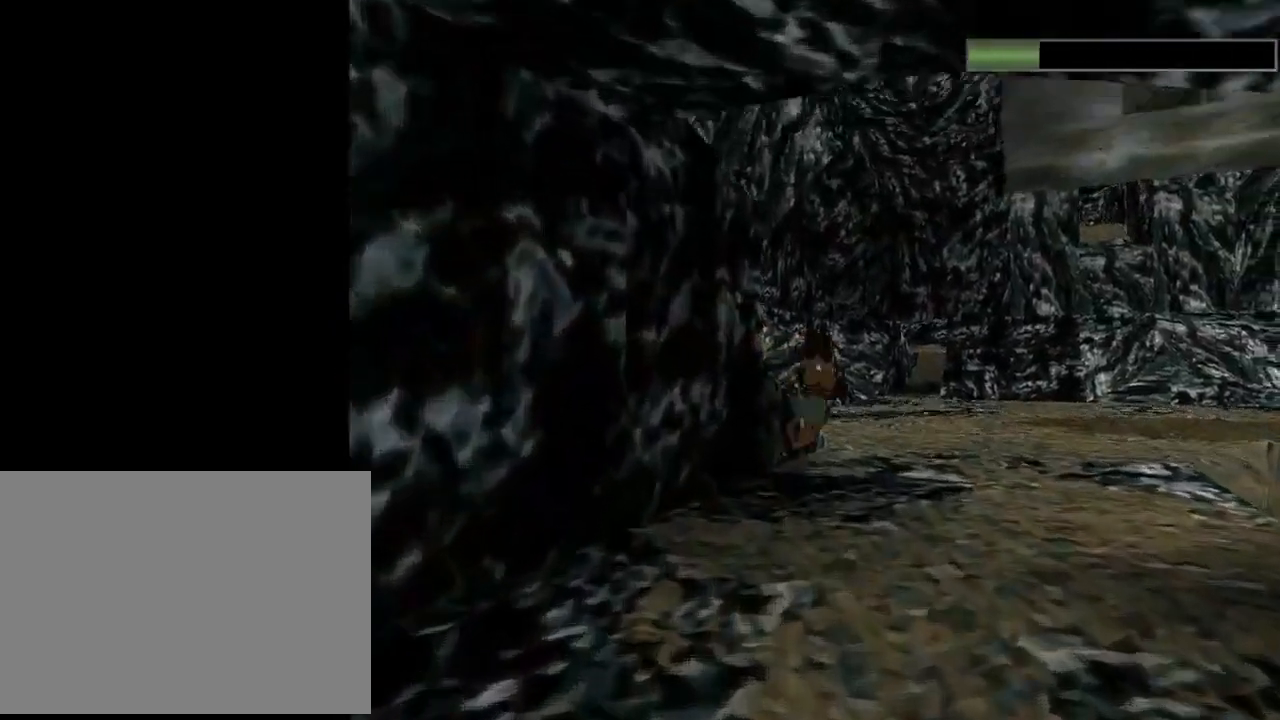
{"dt_ms": 500, "buttons": ["DPAD_UP", "DPAD_RIGHT"], "left_stick": "center", "events": [[67, "R2", "up"], [67, "SQUARE", "up"], [233, "DPAD_RIGHT", "down"]]}
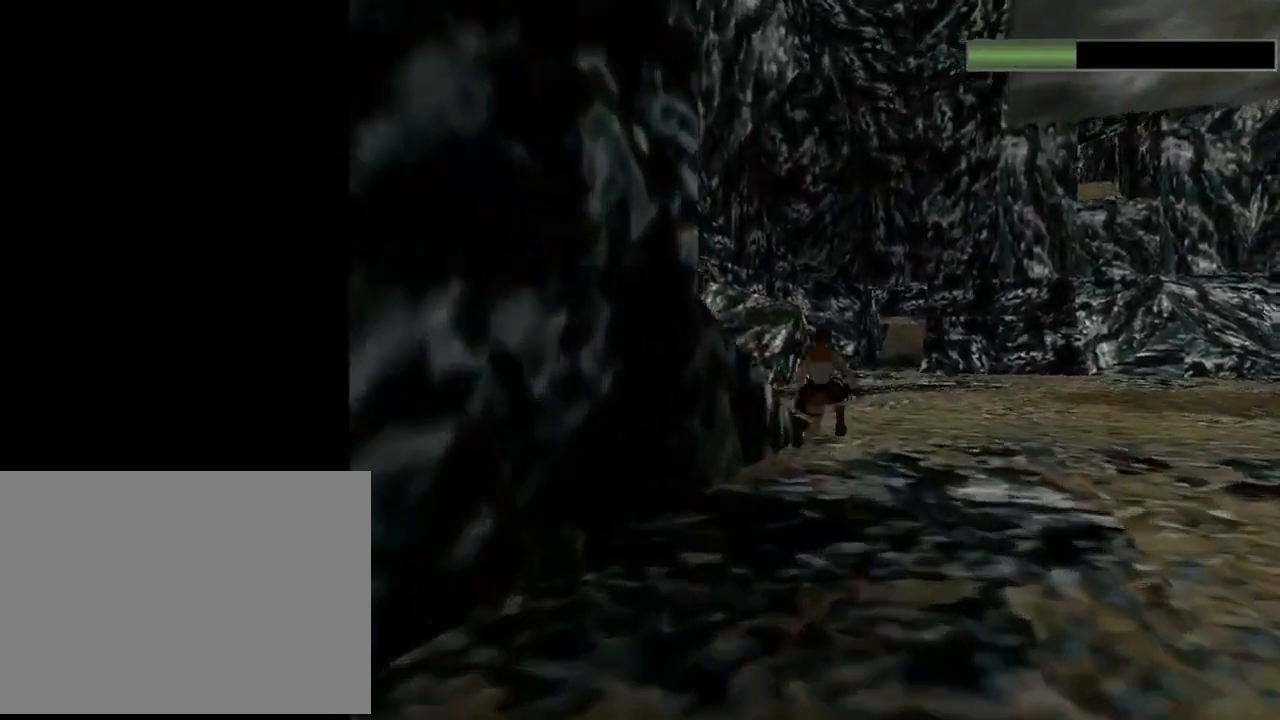
{"dt_ms": 500, "buttons": ["DPAD_UP"], "left_stick": "center", "events": [[433, "DPAD_RIGHT", "up"]]}
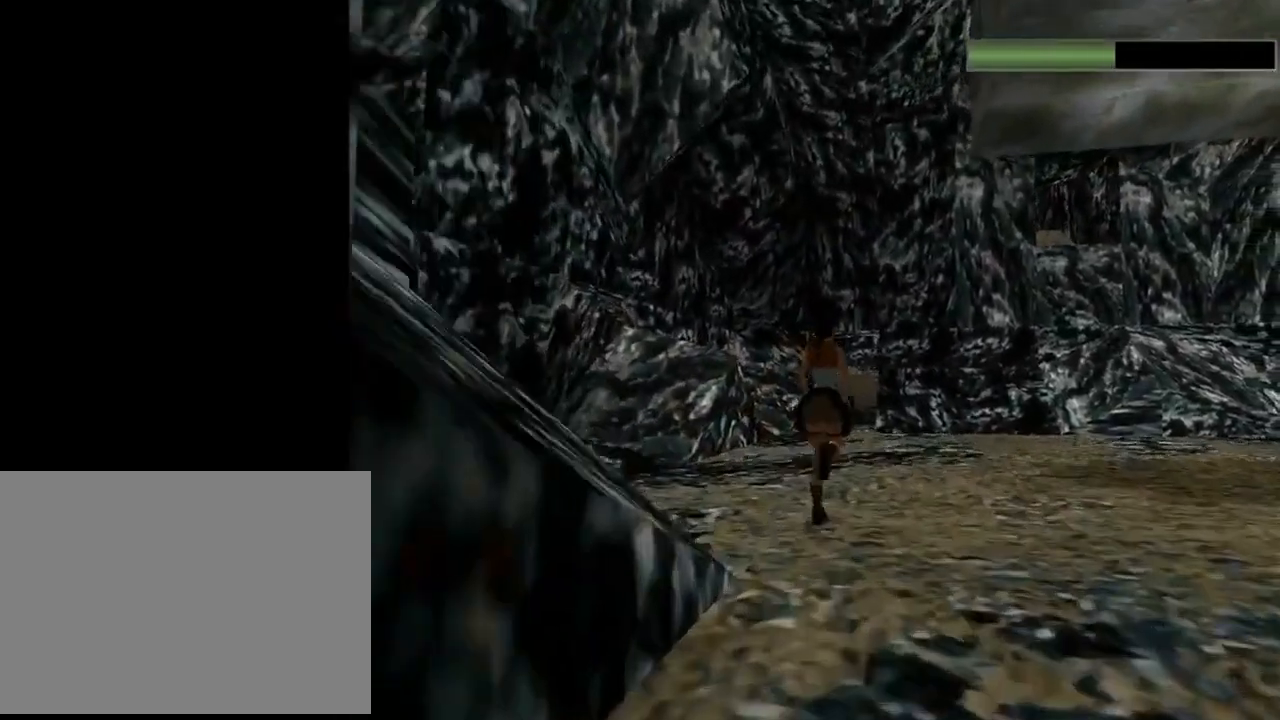
{"dt_ms": 500, "buttons": ["R2", "DPAD_UP", "DPAD_LEFT"], "left_stick": "center", "events": [[33, "R2", "down"], [400, "DPAD_LEFT", "down"]]}
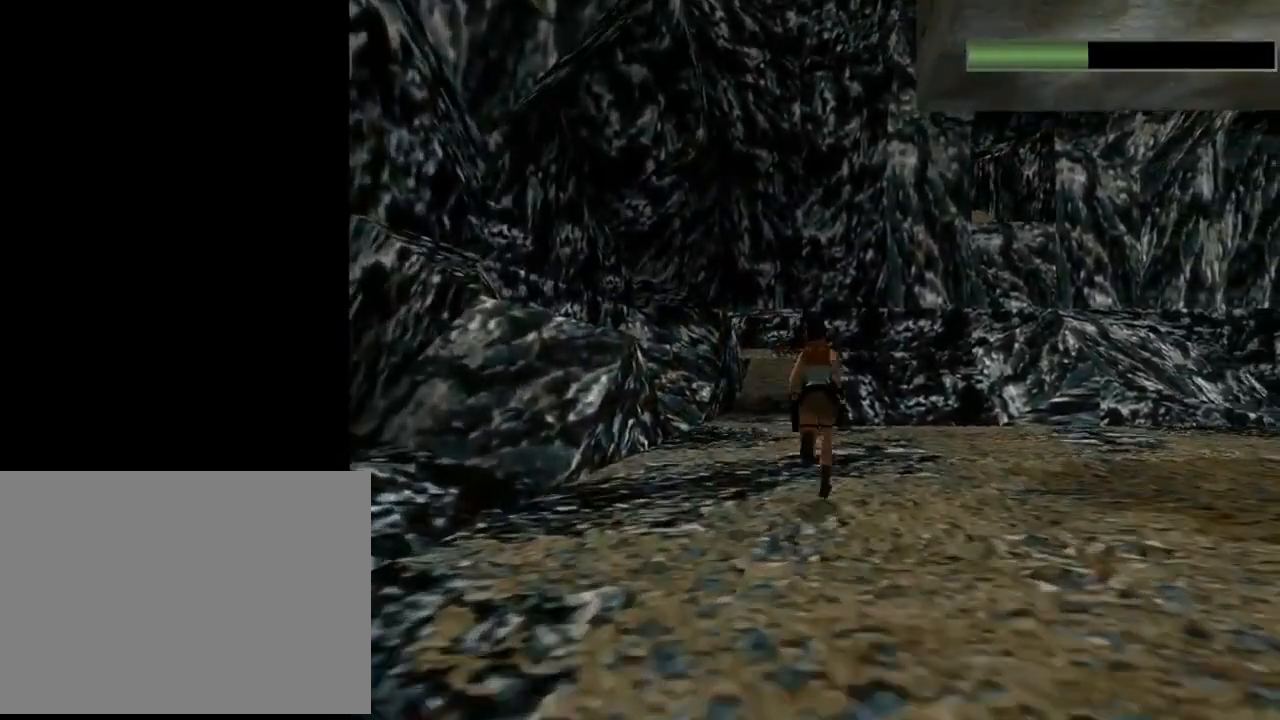
{"dt_ms": 500, "buttons": ["R2", "DPAD_UP", "DPAD_LEFT"], "left_stick": "center", "events": [[200, "DPAD_LEFT", "up"], [267, "R2", "up"], [333, "R2", "down"], [500, "DPAD_LEFT", "down"]]}
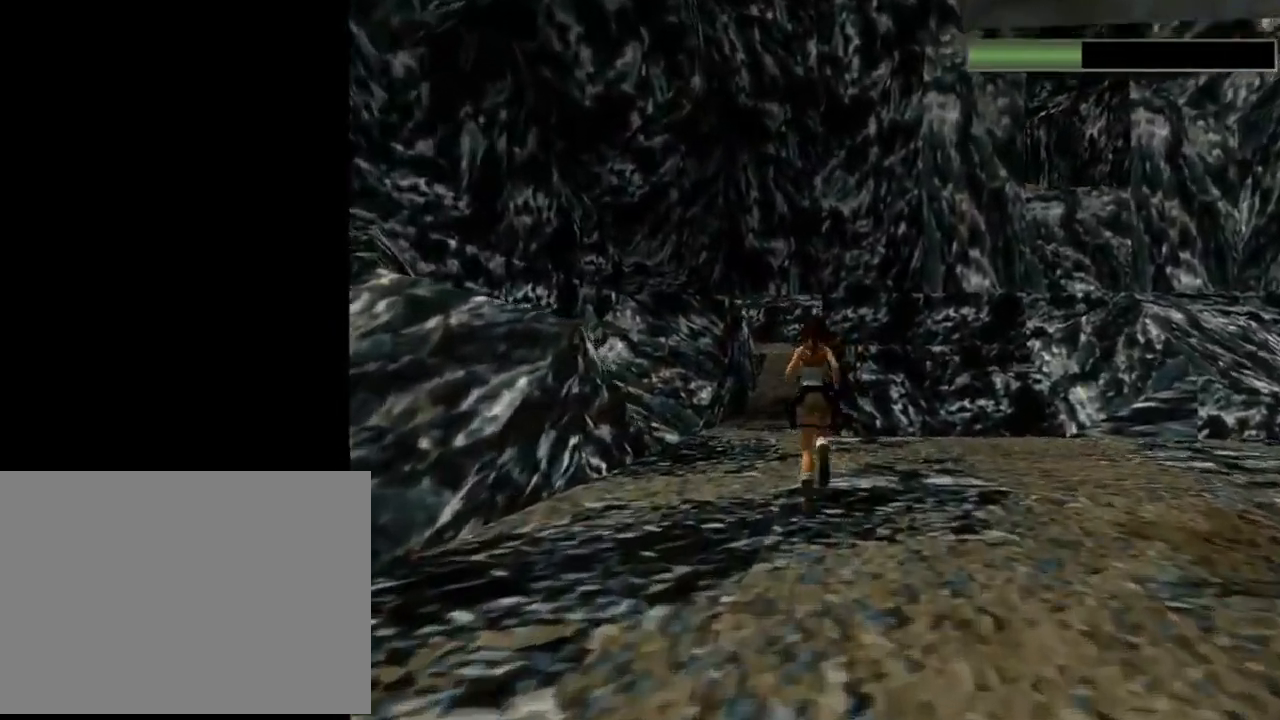
{"dt_ms": 500, "buttons": ["R2", "DPAD_UP"], "left_stick": "center", "events": [[133, "DPAD_LEFT", "up"]]}
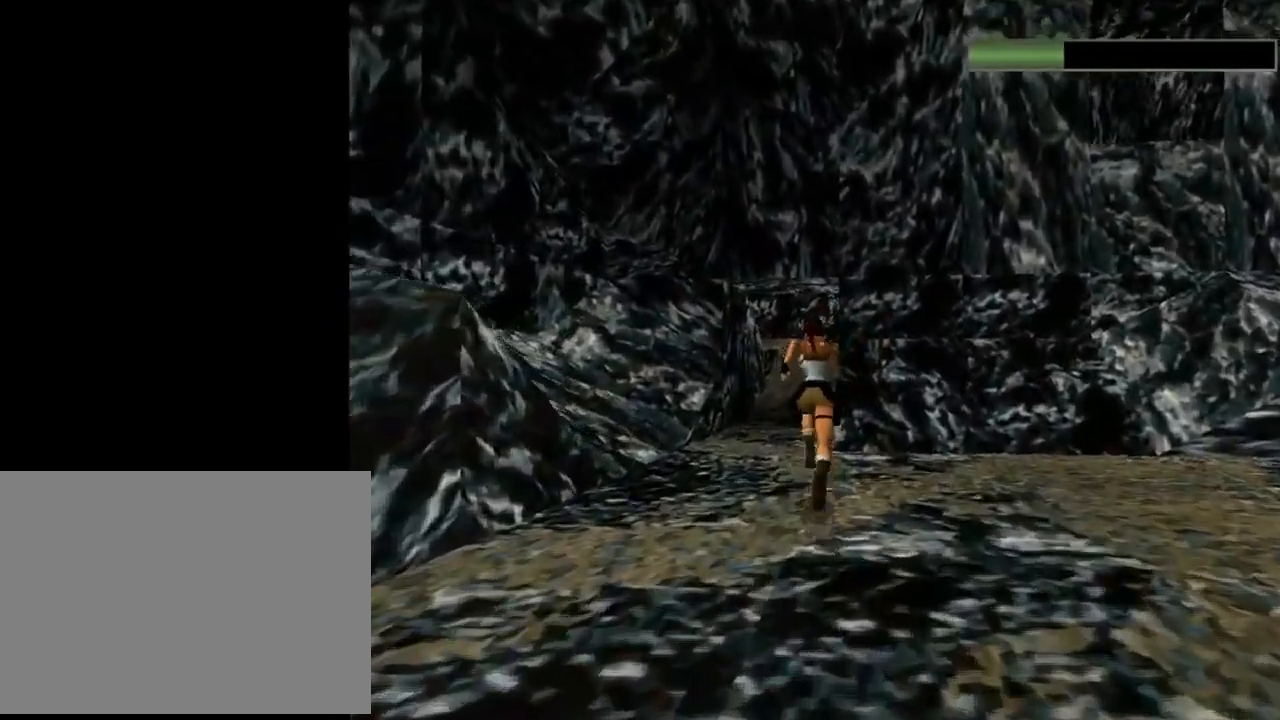
{"dt_ms": 500, "buttons": ["R2", "DPAD_UP"], "left_stick": "center", "events": [[33, "DPAD_LEFT", "down"], [467, "DPAD_LEFT", "up"]]}
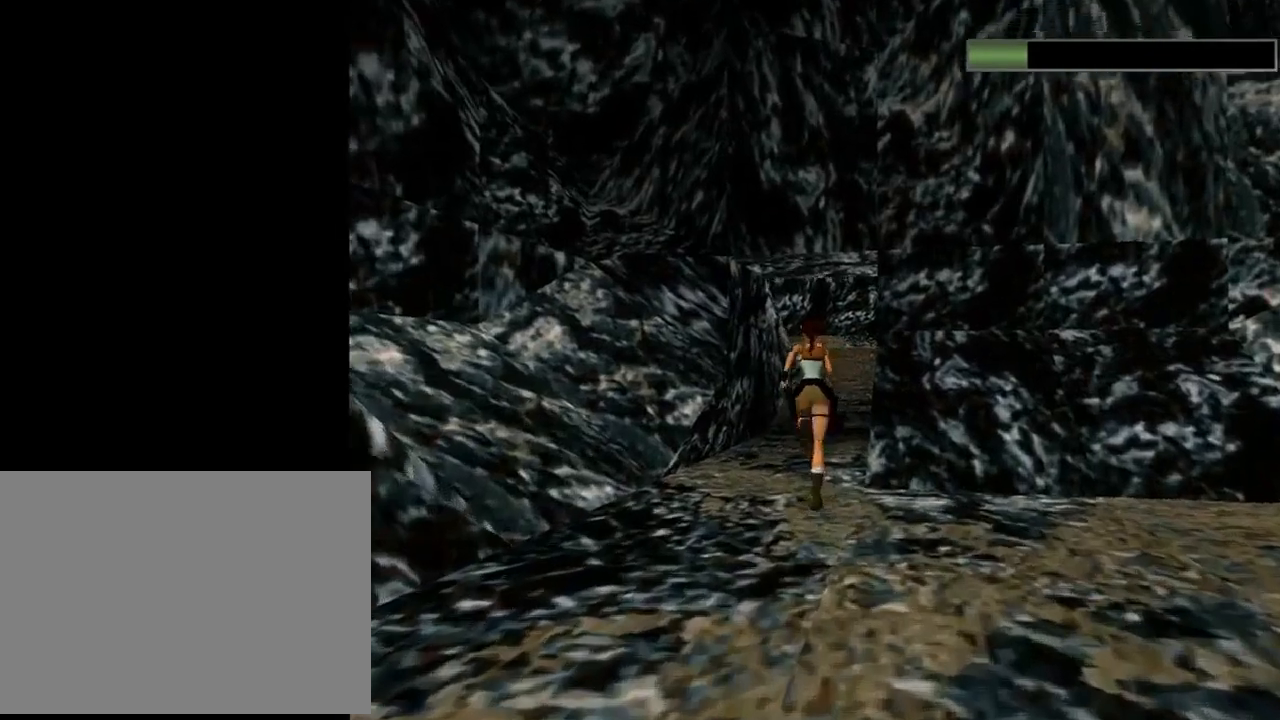
{"dt_ms": 500, "buttons": ["SQUARE", "R2", "DPAD_UP"], "left_stick": "center", "events": [[33, "DPAD_RIGHT", "down"], [233, "DPAD_RIGHT", "up"], [300, "SQUARE", "down"]]}
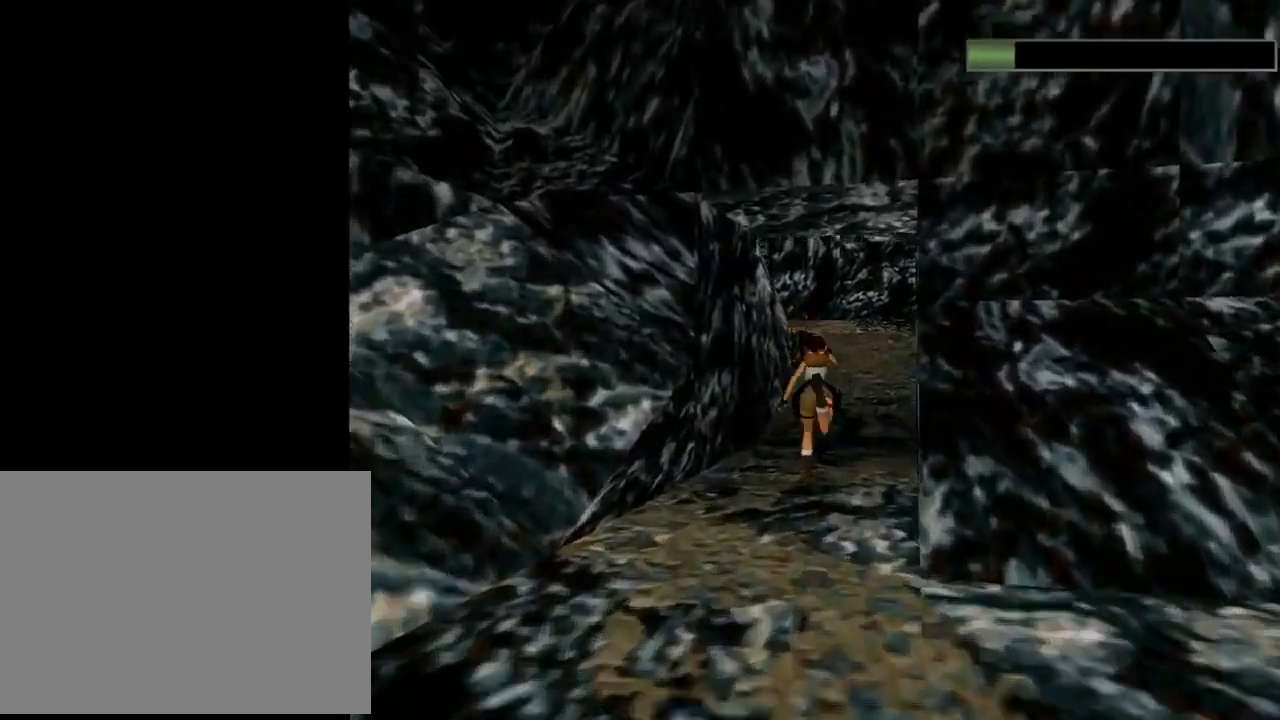
{"dt_ms": 500, "buttons": ["DPAD_UP"], "left_stick": "center", "events": [[333, "SQUARE", "up"], [433, "R2", "up"]]}
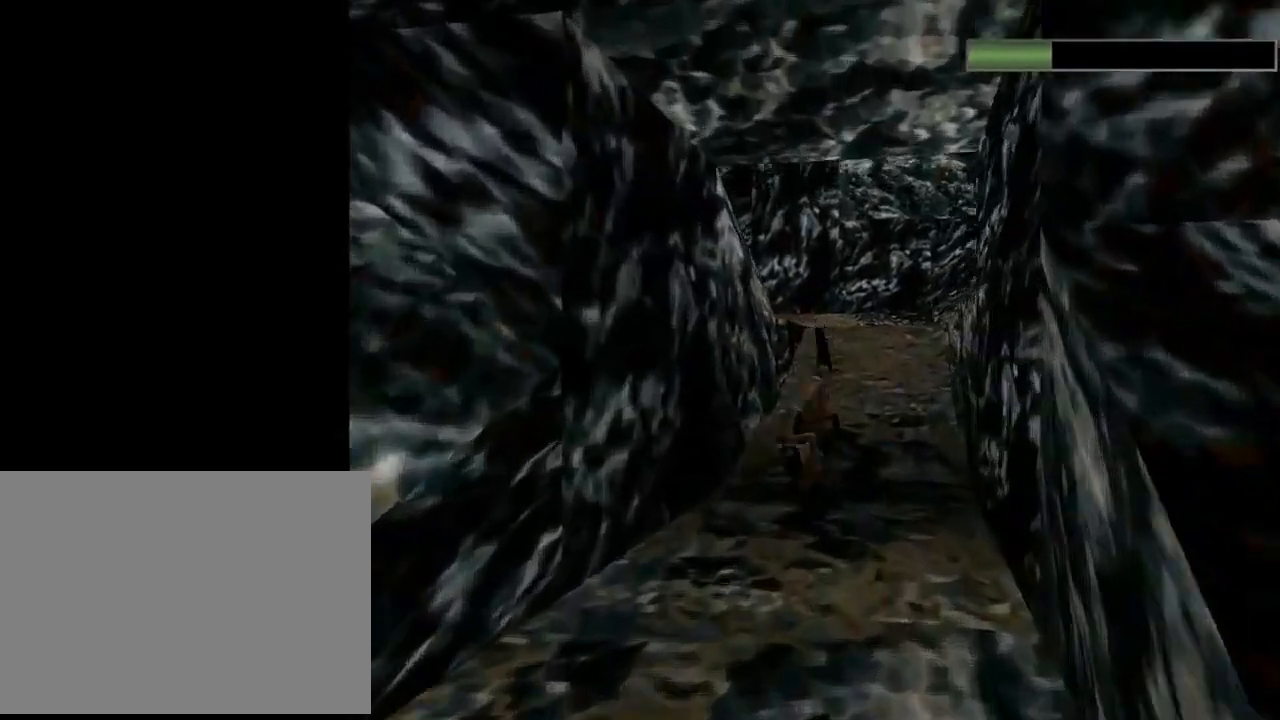
{"dt_ms": 500, "buttons": ["DPAD_UP"], "left_stick": "center", "events": []}
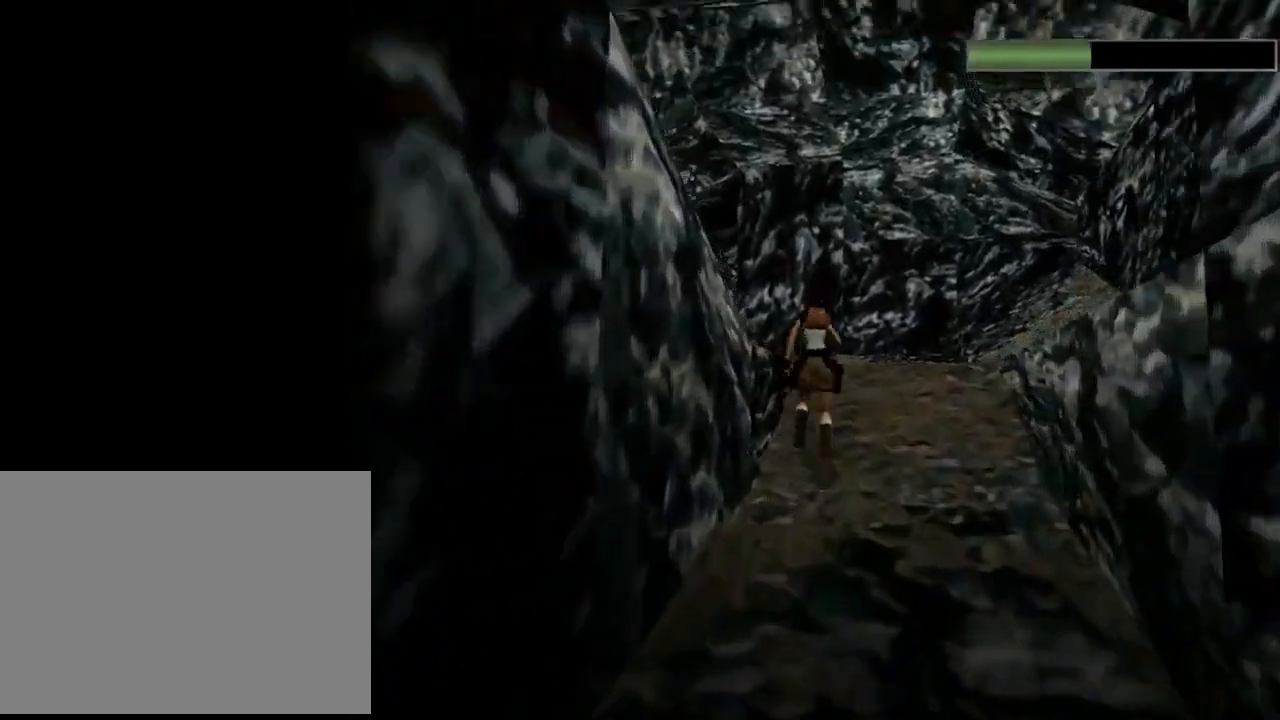
{"dt_ms": 500, "buttons": ["DPAD_UP", "DPAD_LEFT"], "left_stick": "center", "events": [[67, "DPAD_LEFT", "down"]]}
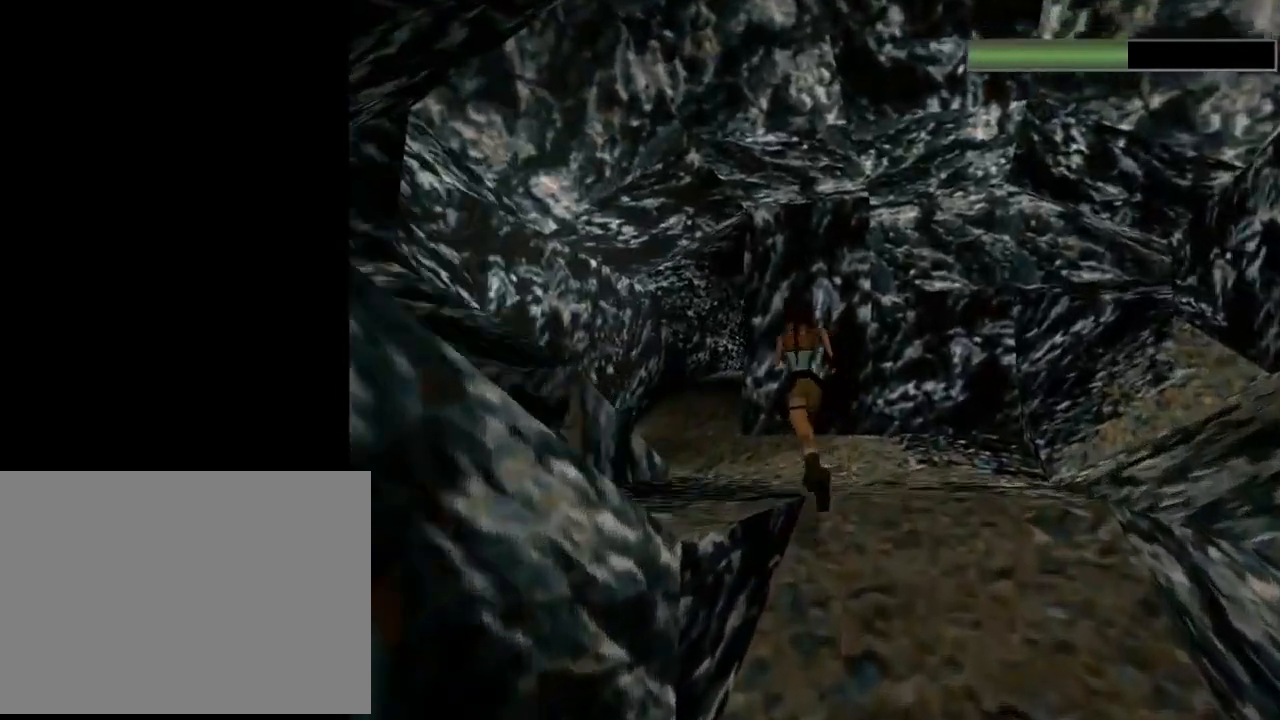
{"dt_ms": 500, "buttons": ["DPAD_UP", "DPAD_RIGHT"], "left_stick": "center", "events": [[200, "DPAD_LEFT", "up"], [467, "DPAD_RIGHT", "down"]]}
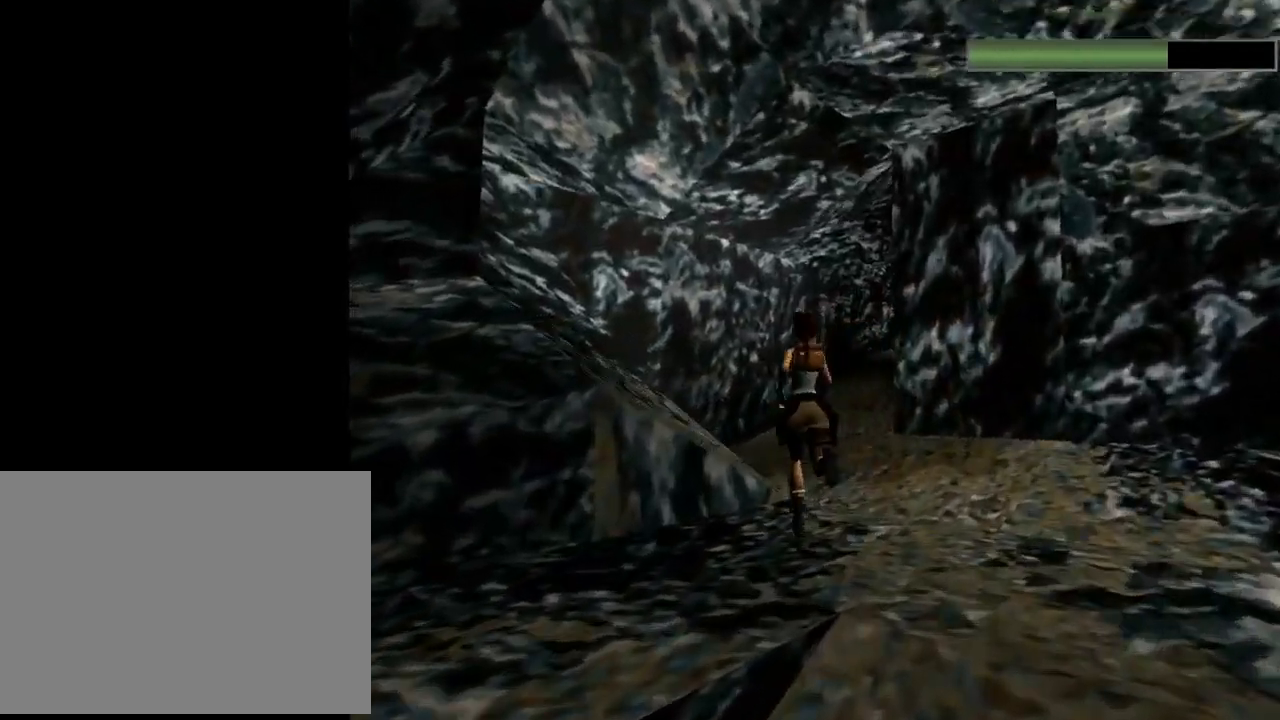
{"dt_ms": 500, "buttons": ["DPAD_UP"], "left_stick": "center", "events": [[400, "DPAD_RIGHT", "up"]]}
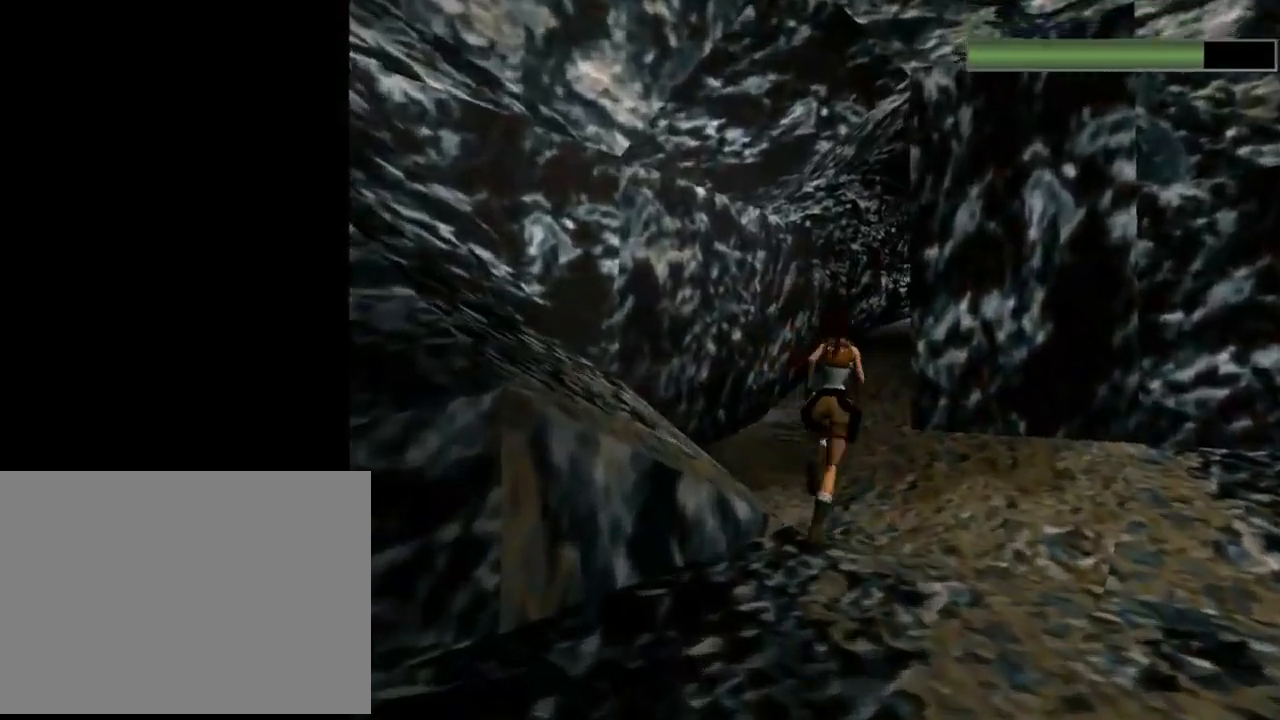
{"dt_ms": 500, "buttons": ["SQUARE", "DPAD_UP"], "left_stick": "center", "events": [[33, "SQUARE", "down"], [167, "DPAD_RIGHT", "down"], [400, "DPAD_RIGHT", "up"]]}
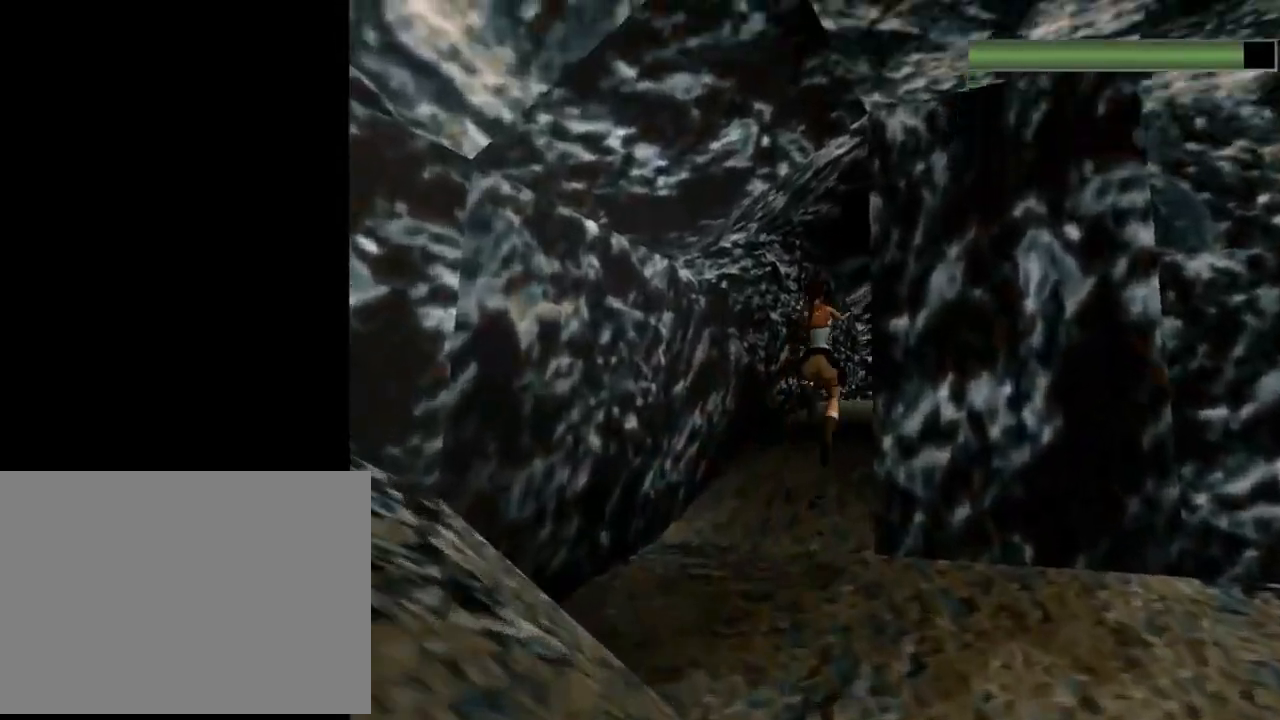
{"dt_ms": 500, "buttons": ["DPAD_UP", "DPAD_RIGHT"], "left_stick": "center", "events": [[267, "DPAD_RIGHT", "down"], [300, "SQUARE", "up"]]}
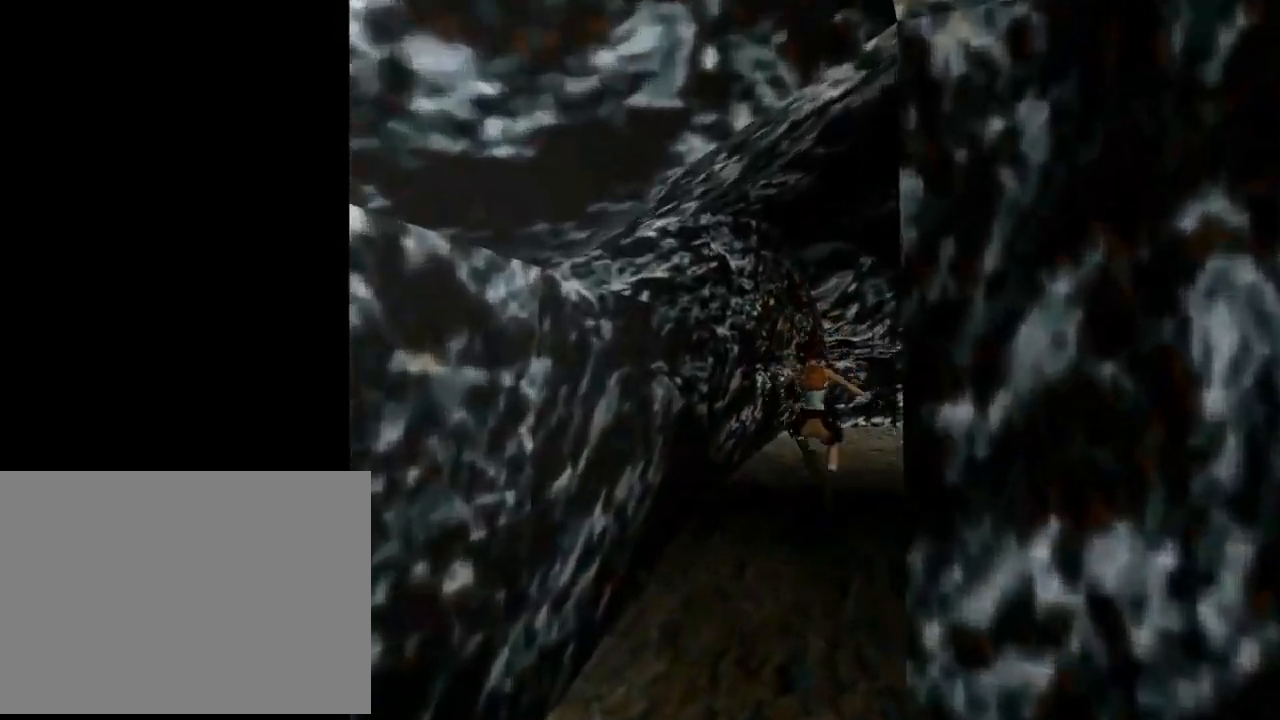
{"dt_ms": 500, "buttons": ["DPAD_UP"], "left_stick": "center", "events": [[300, "DPAD_RIGHT", "up"]]}
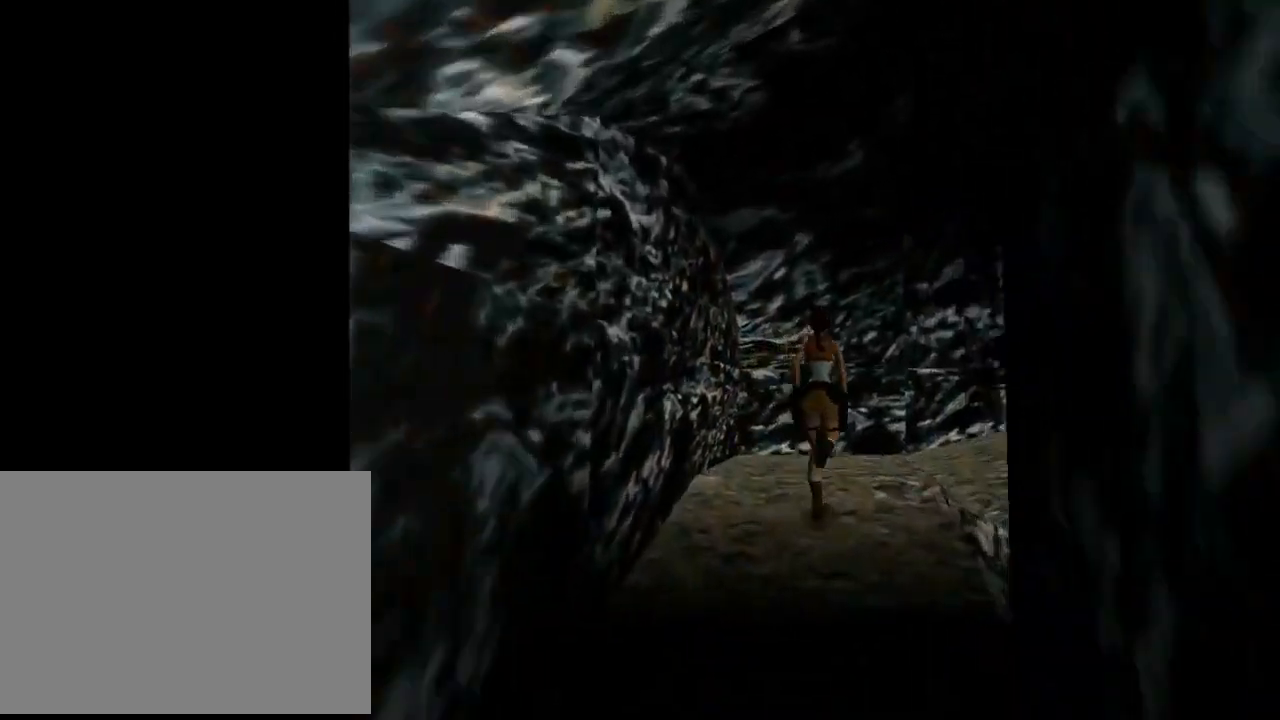
{"dt_ms": 500, "buttons": ["DPAD_UP", "DPAD_RIGHT"], "left_stick": "center", "events": [[67, "DPAD_RIGHT", "down"]]}
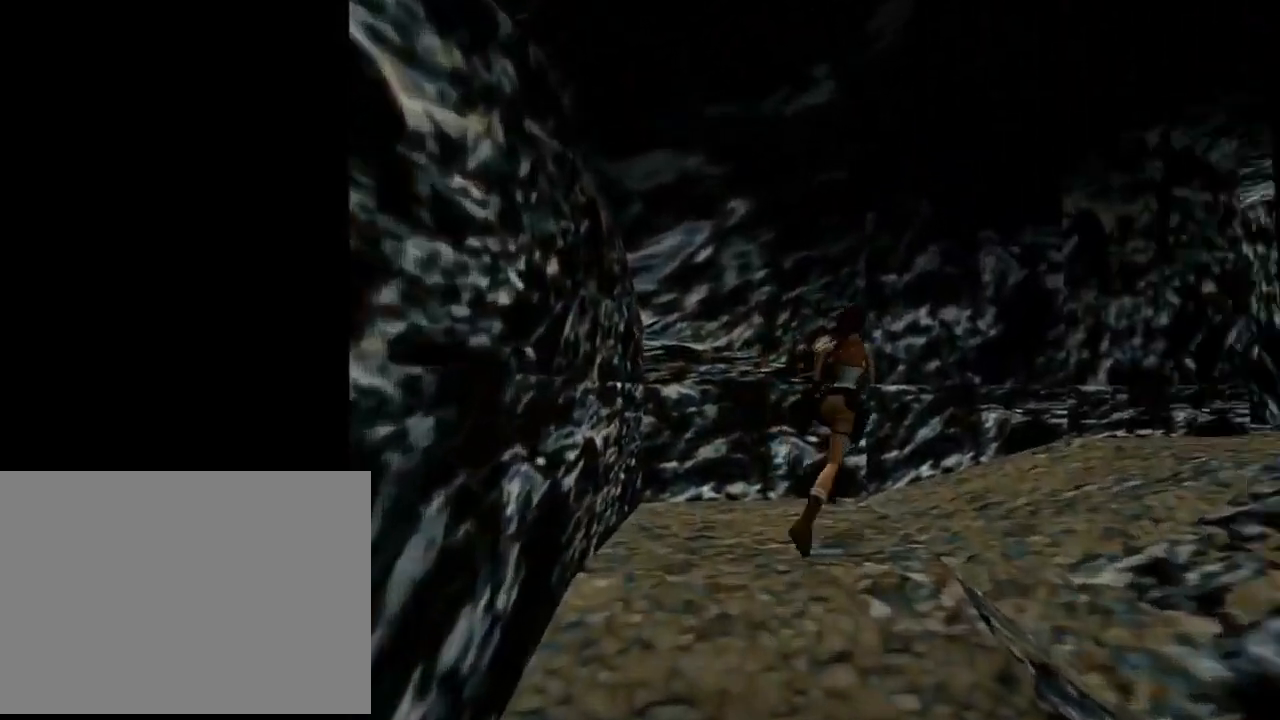
{"dt_ms": 500, "buttons": ["SQUARE", "DPAD_UP"], "left_stick": "center", "events": [[400, "DPAD_RIGHT", "up"], [467, "SQUARE", "down"]]}
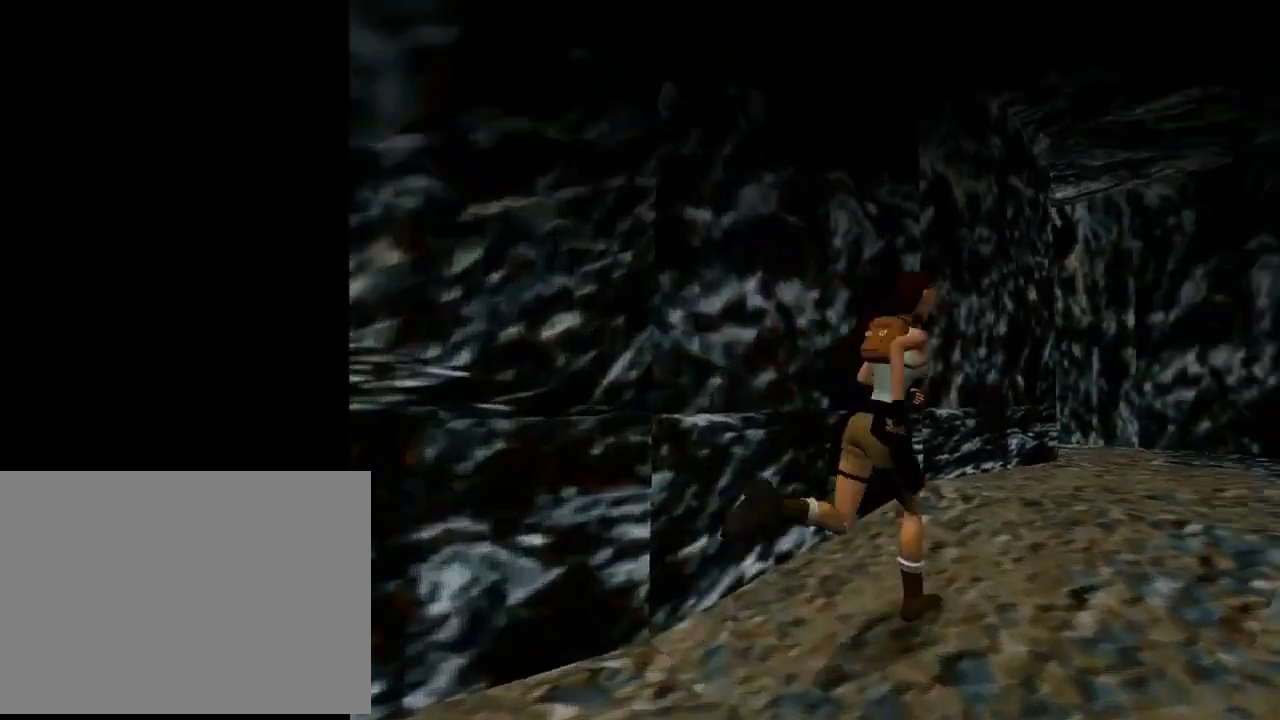
{"dt_ms": 500, "buttons": ["DPAD_UP", "DPAD_LEFT"], "left_stick": "center", "events": [[367, "DPAD_LEFT", "down"], [367, "SQUARE", "up"]]}
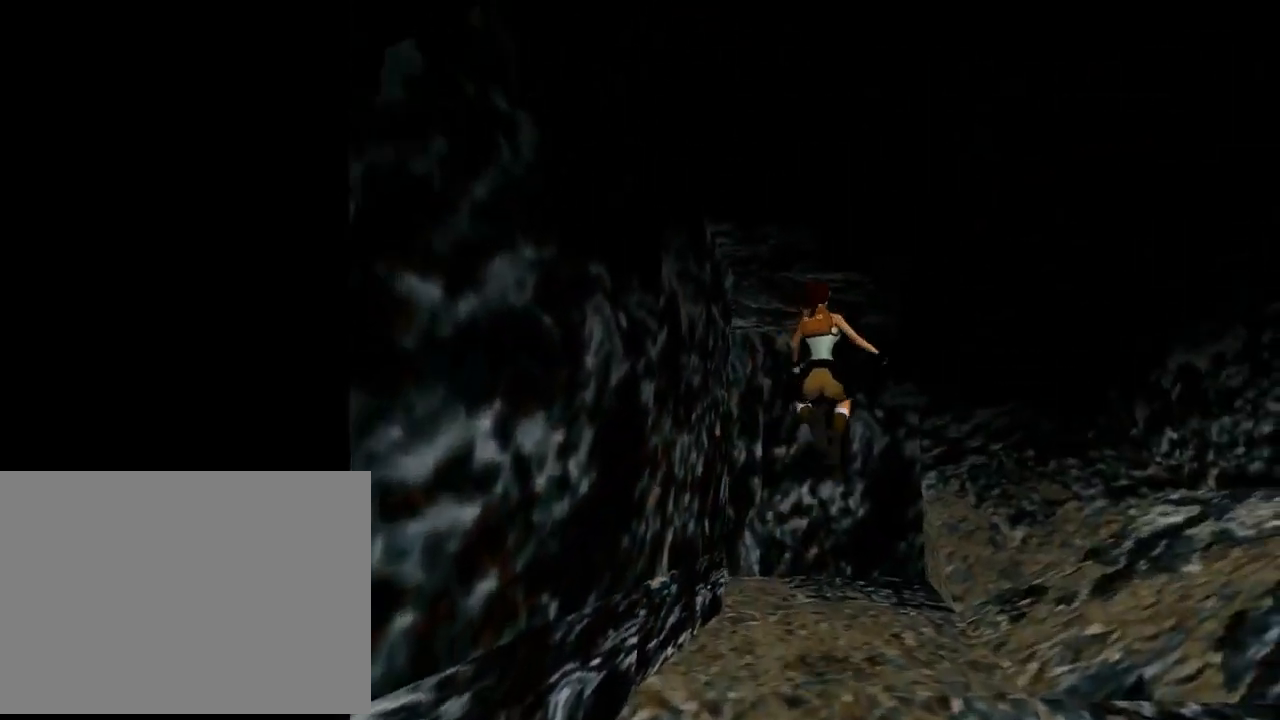
{"dt_ms": 1000, "buttons": ["DPAD_UP", "DPAD_LEFT"], "left_stick": "center"}
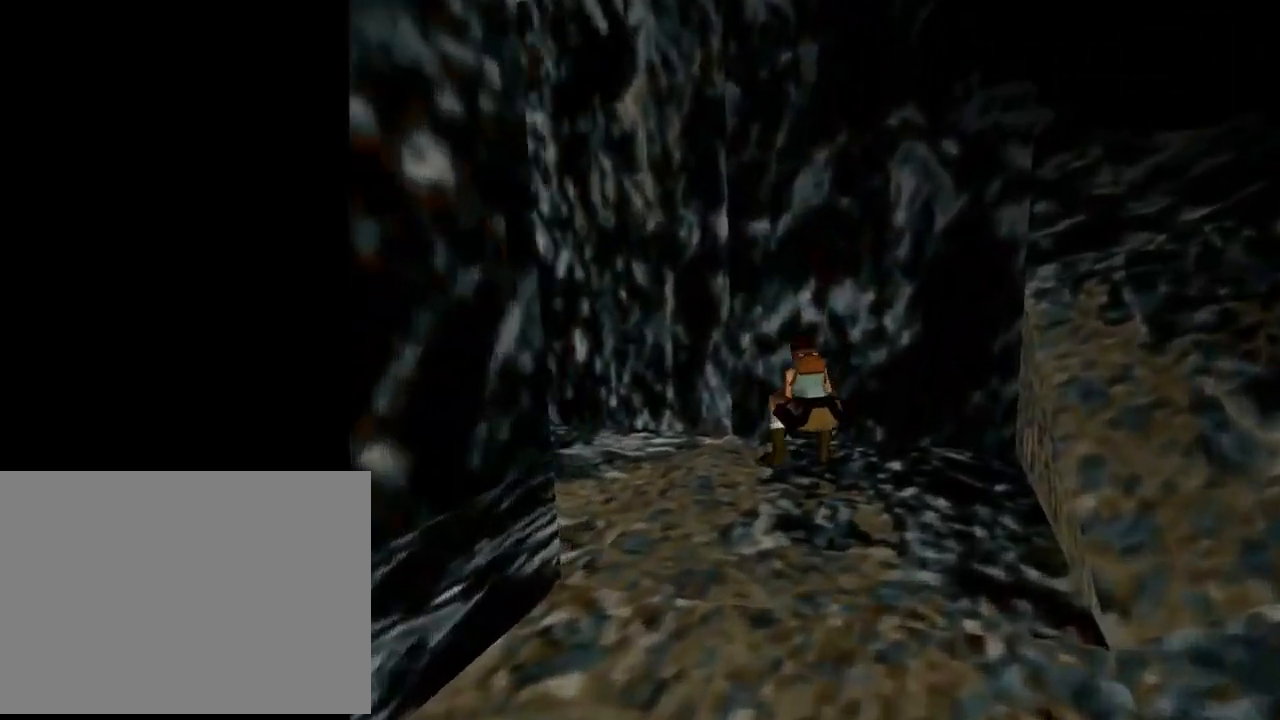
{"dt_ms": 500, "buttons": ["DPAD_LEFT"], "left_stick": "center", "events": [[267, "DPAD_UP", "up"]]}
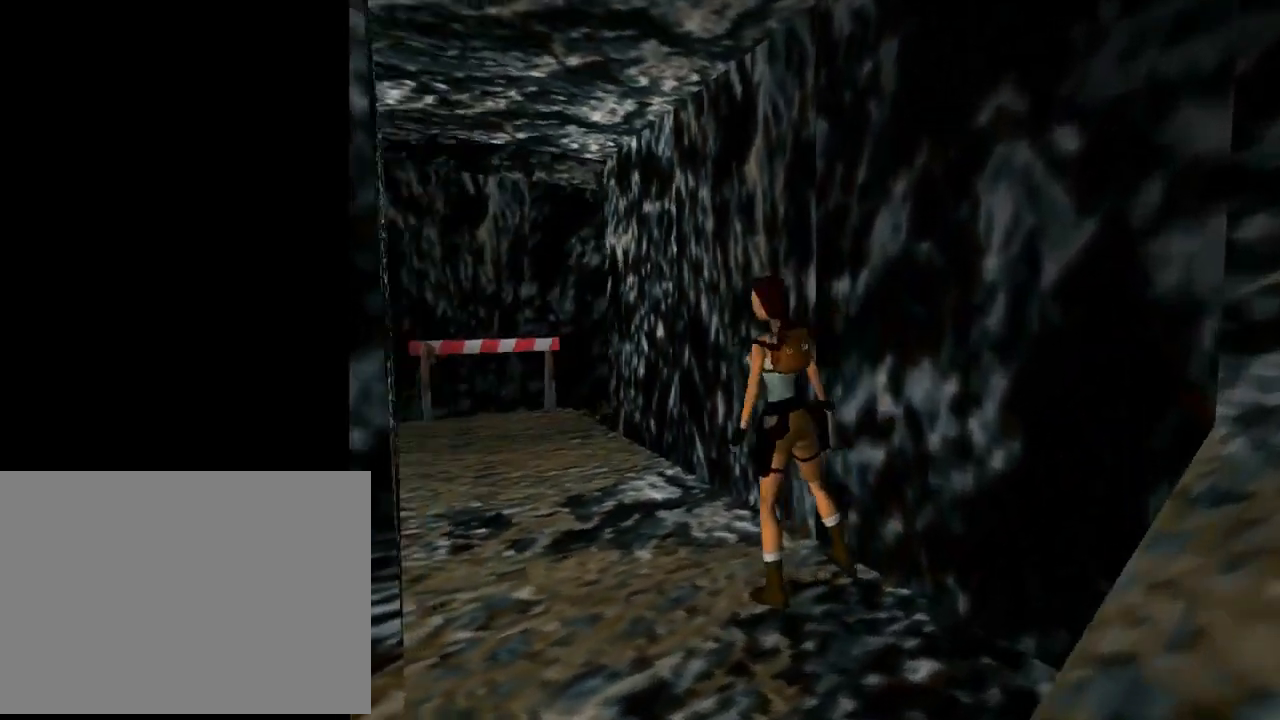
{"dt_ms": 500, "buttons": [], "left_stick": "center", "events": [[167, "DPAD_LEFT", "up"]]}